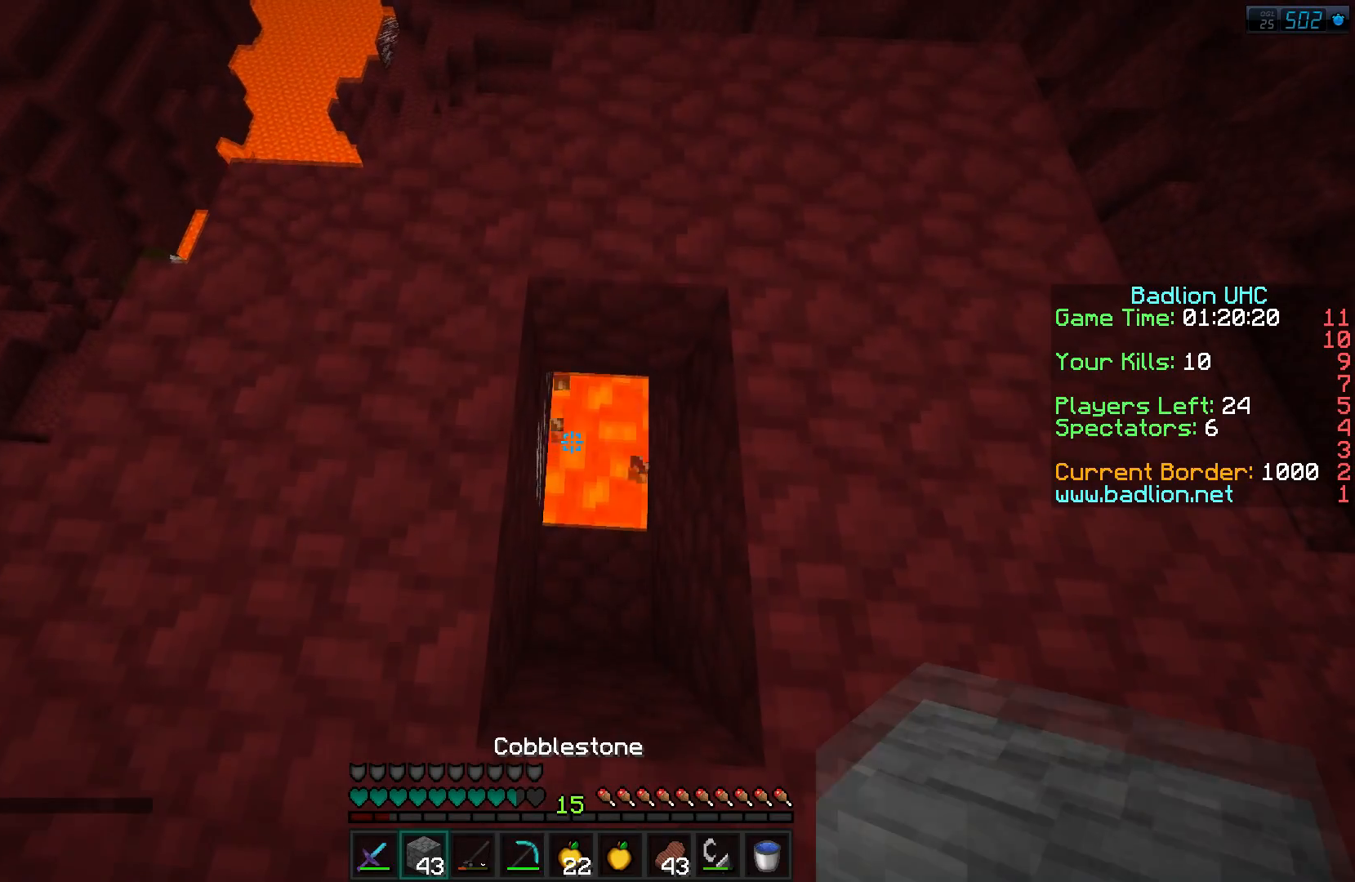
Gameplay with keyboard; each line is a JSON object with the keys held at the frame after it. "events" lists presses ("down") and releases ("up") of "a", "d", "s" and "w" between this image and that frame as [ms after this image, input, new state], when the widget could be followed in between. No other keys are recorded. Mouse input is not recorded.
{"keys": ["d"], "events": []}
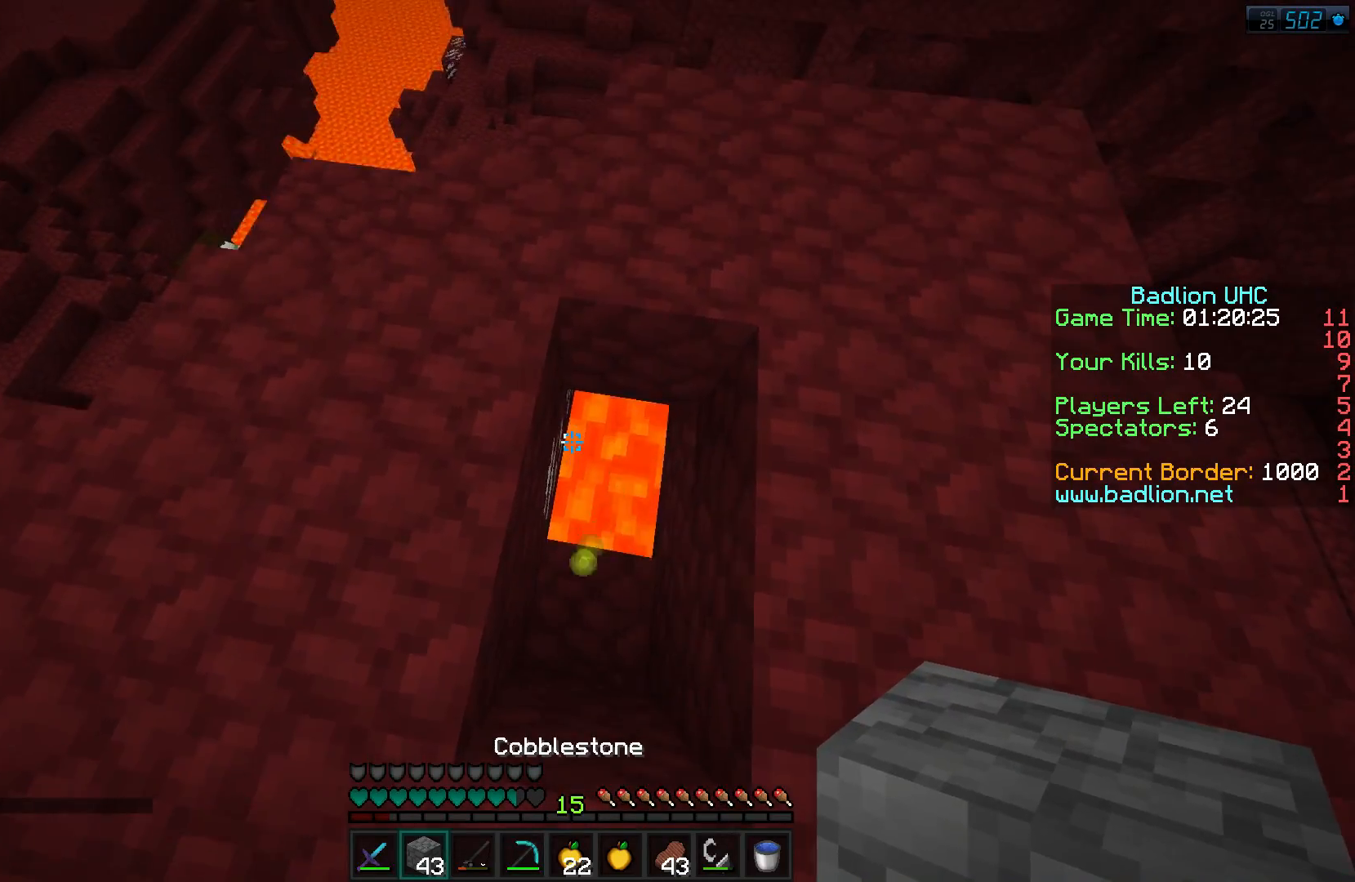
{"keys": [], "events": [[184, "d", "up"]]}
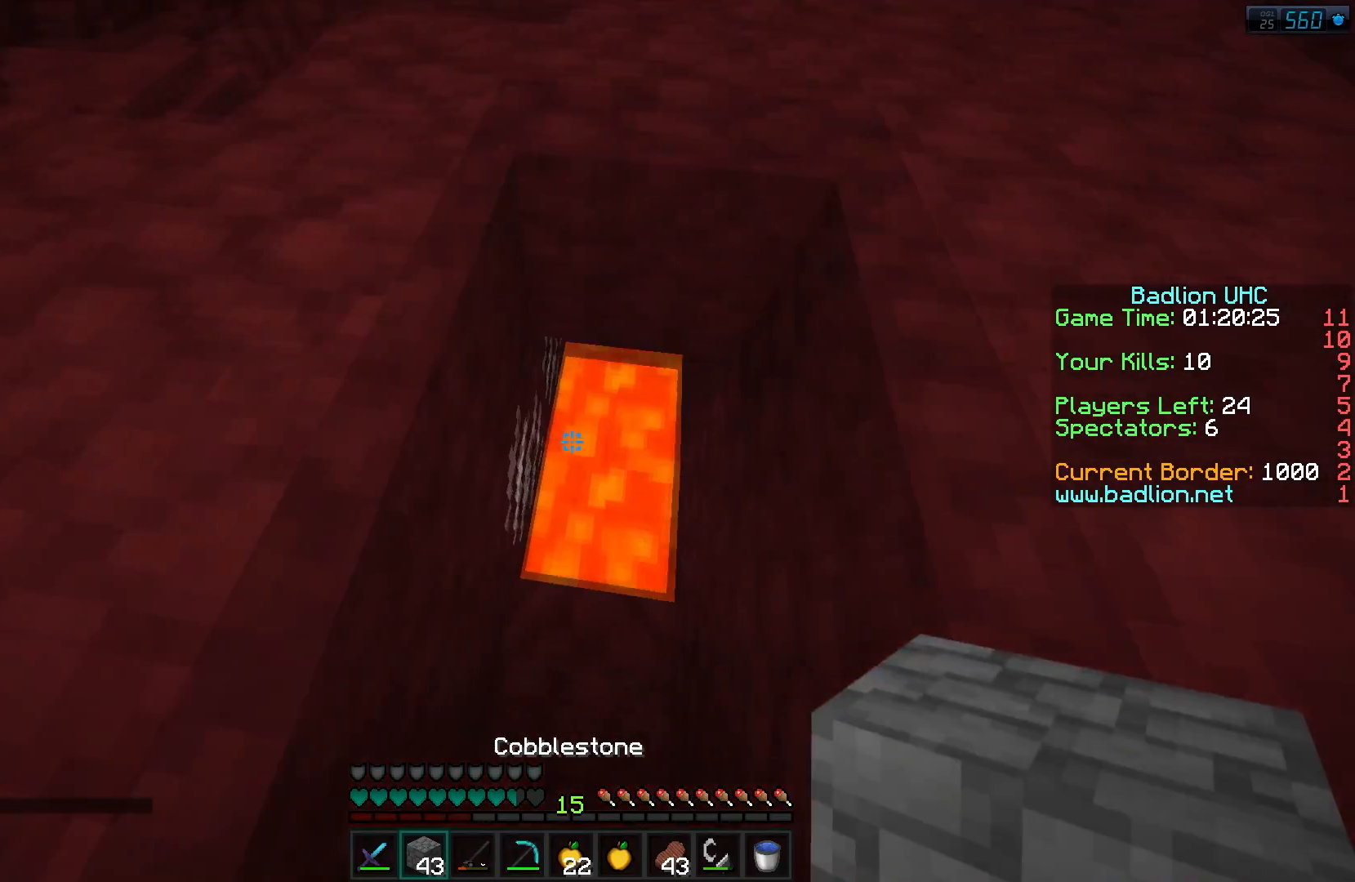
{"keys": [], "events": [[67, "s", "down"], [267, "s", "up"]]}
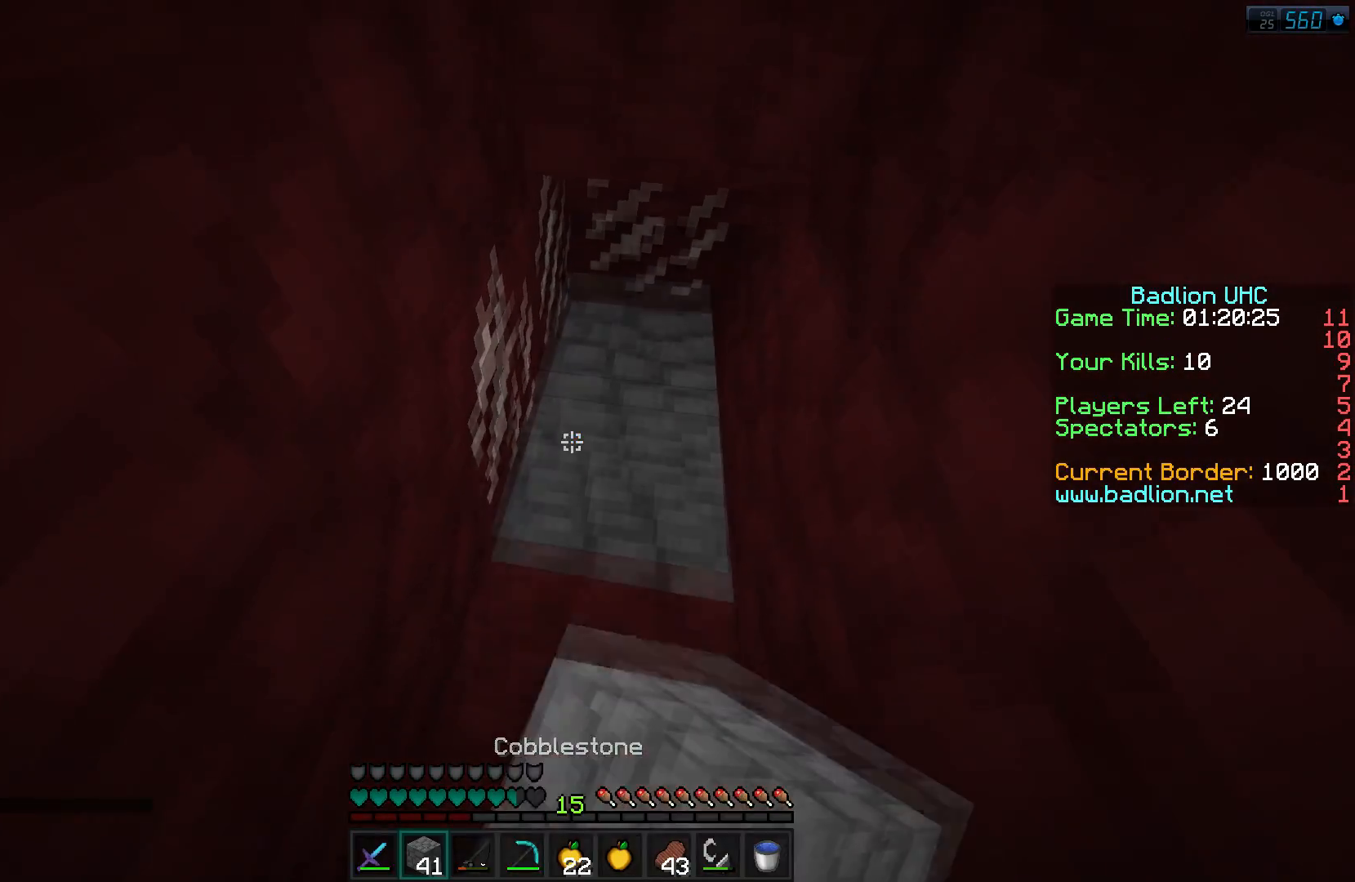
{"keys": [], "events": []}
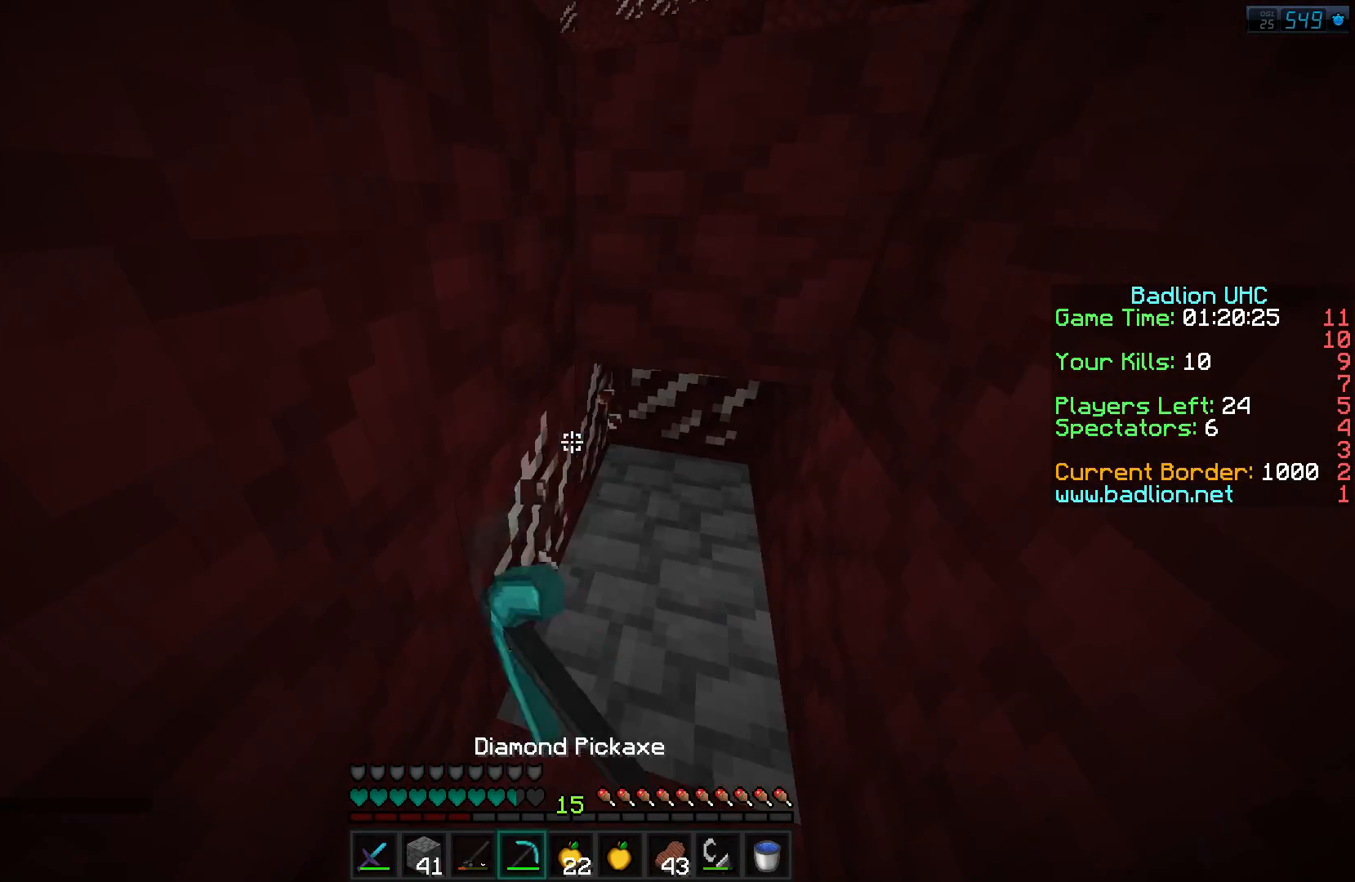
{"keys": ["d"], "events": [[384, "d", "down"]]}
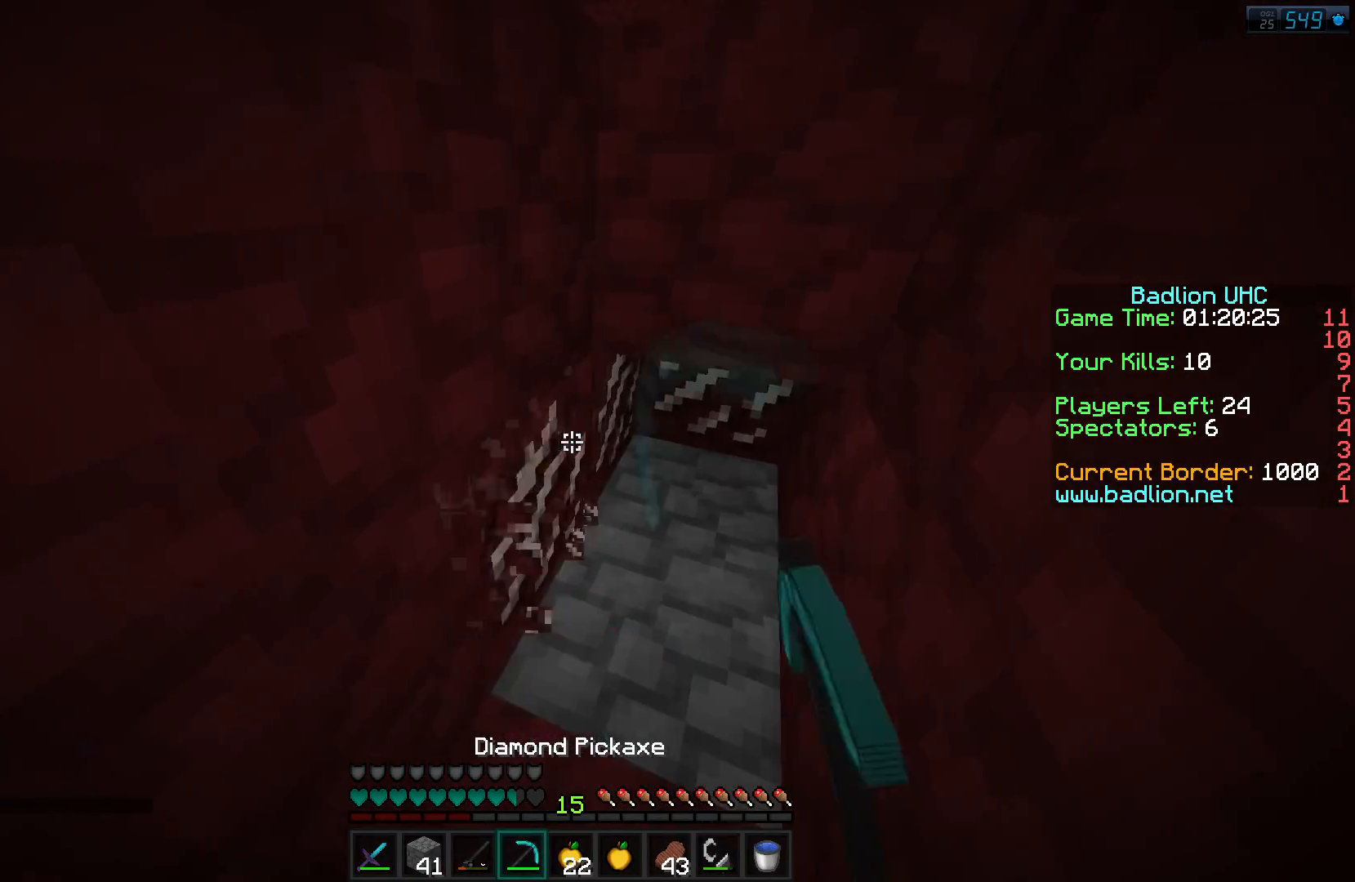
{"keys": [], "events": [[16, "d", "up"]]}
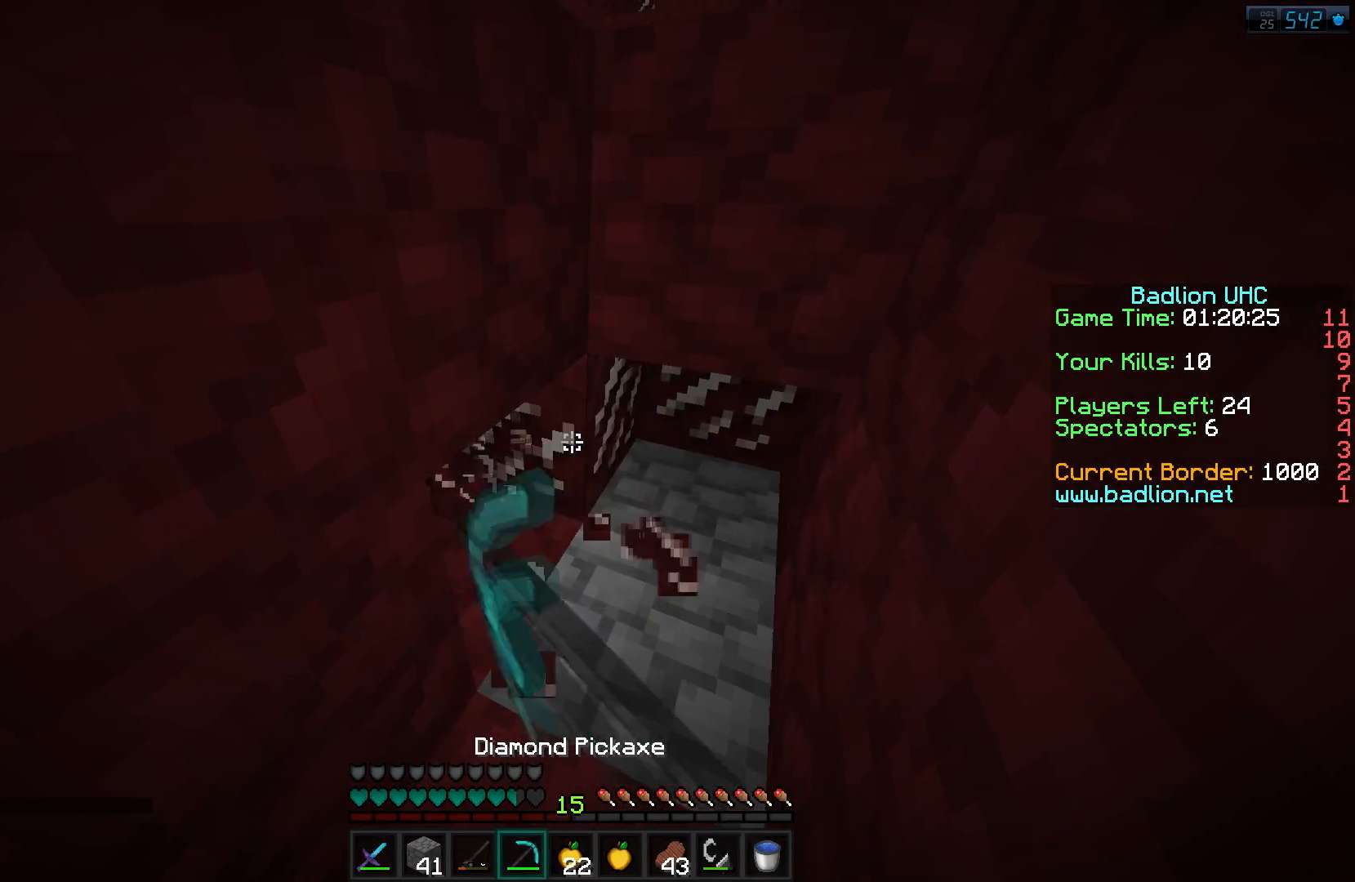
{"keys": [], "events": []}
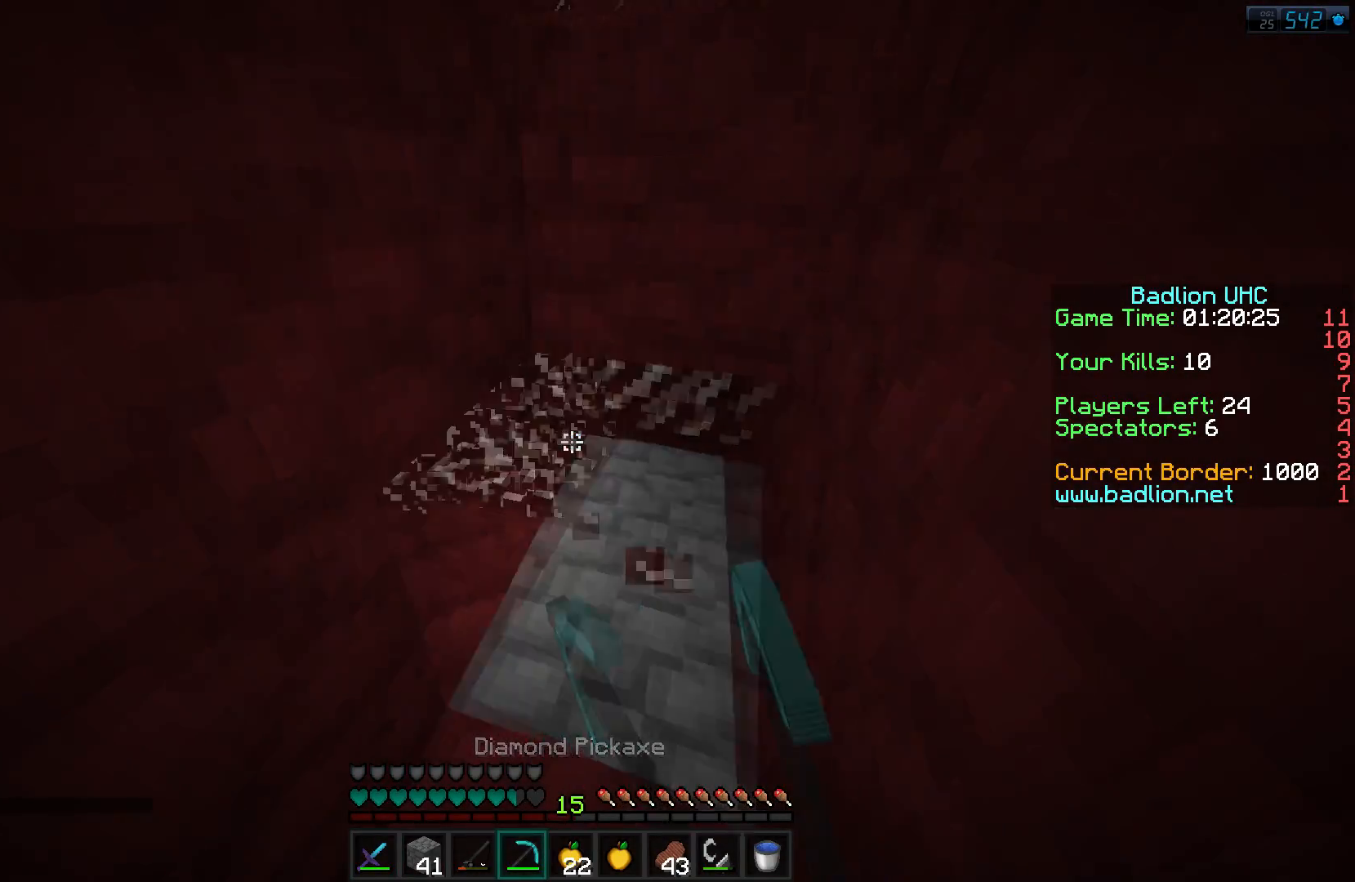
{"keys": [], "events": [[117, "w", "down"], [217, "w", "up"], [350, "w", "down"], [484, "w", "up"]]}
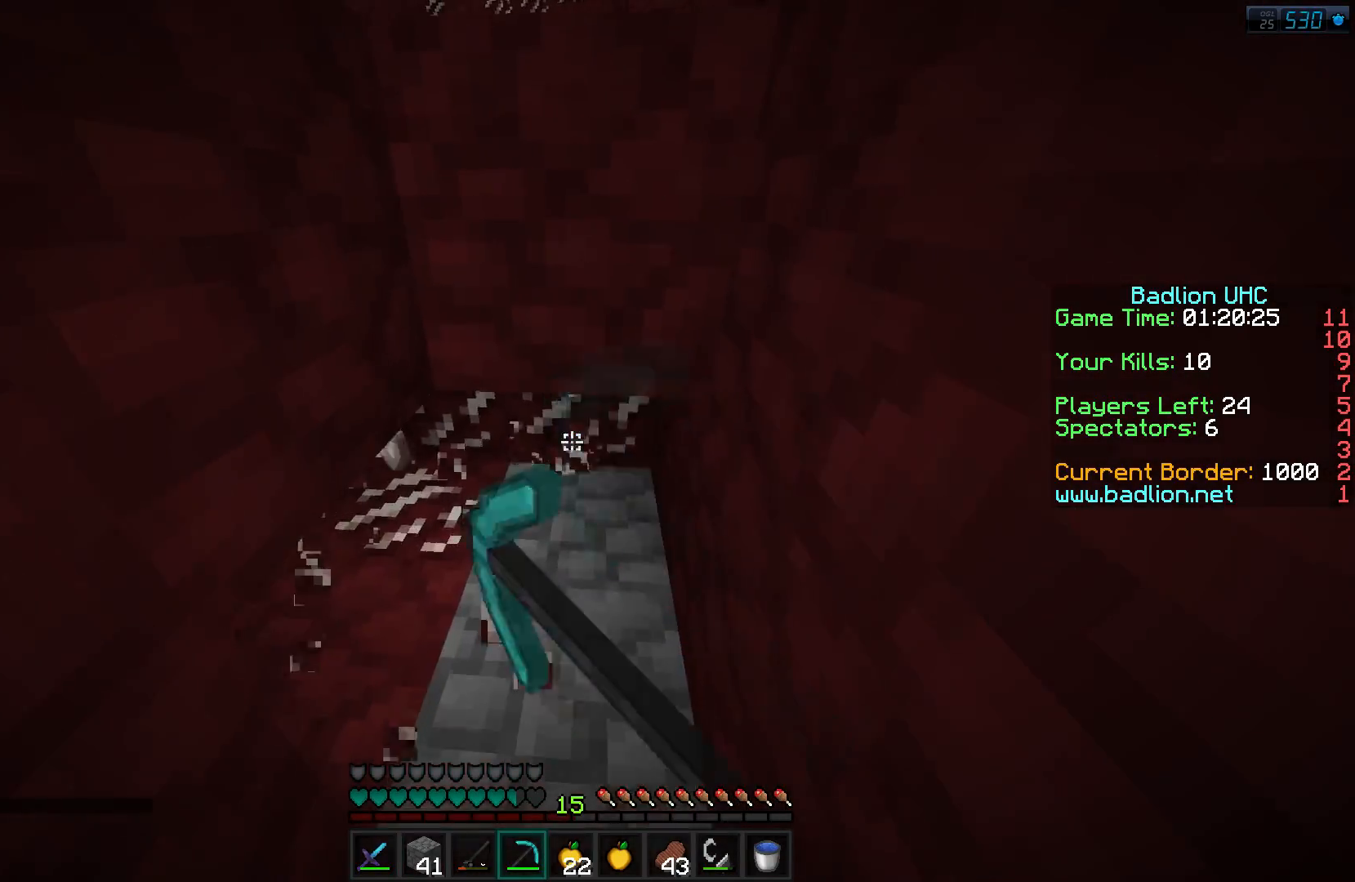
{"keys": ["w"], "events": [[117, "w", "down"], [150, "w", "up"], [401, "w", "down"]]}
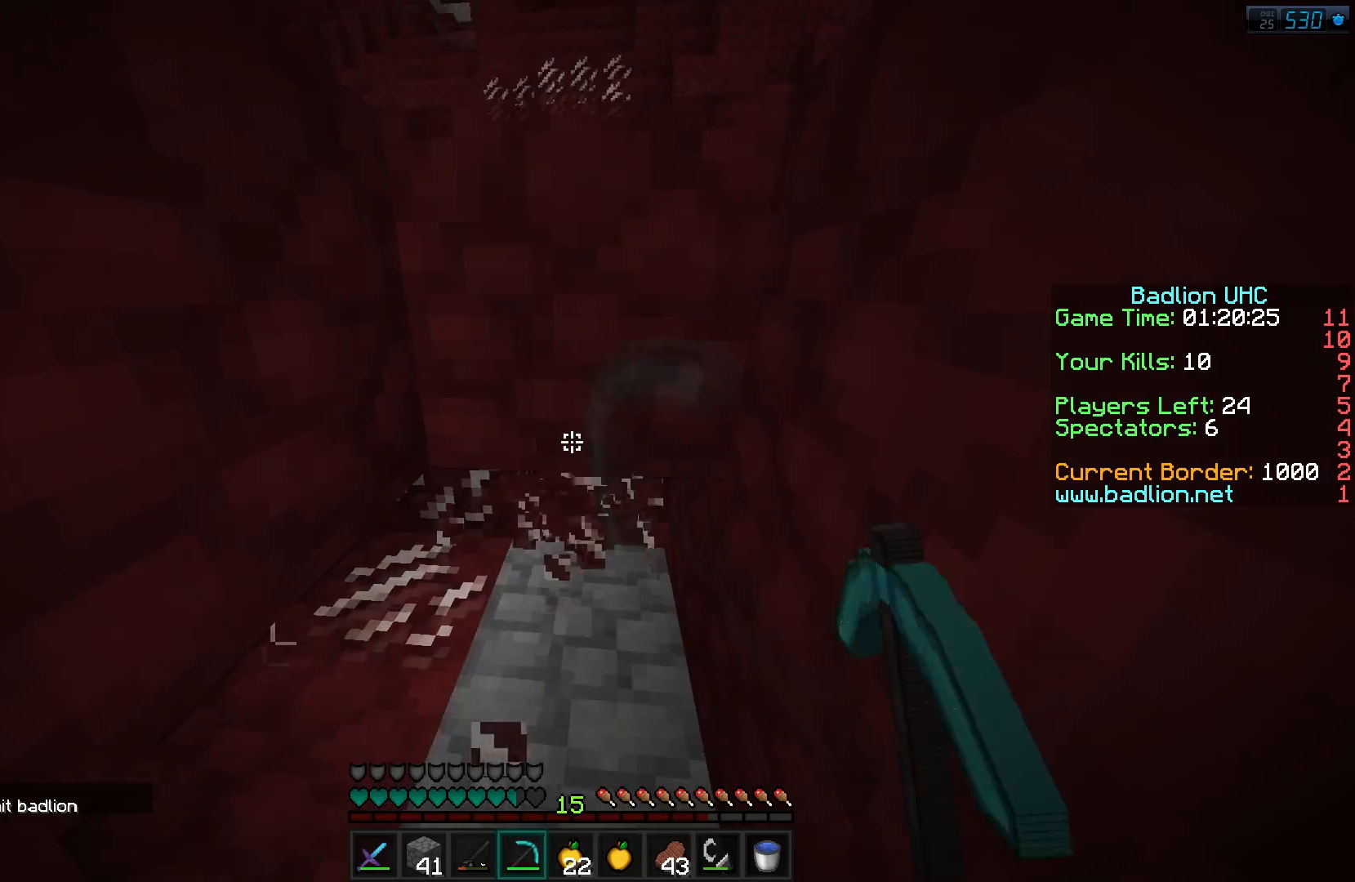
{"keys": ["d"], "events": [[50, "w", "up"], [267, "w", "down"], [500, "d", "down"], [500, "w", "up"]]}
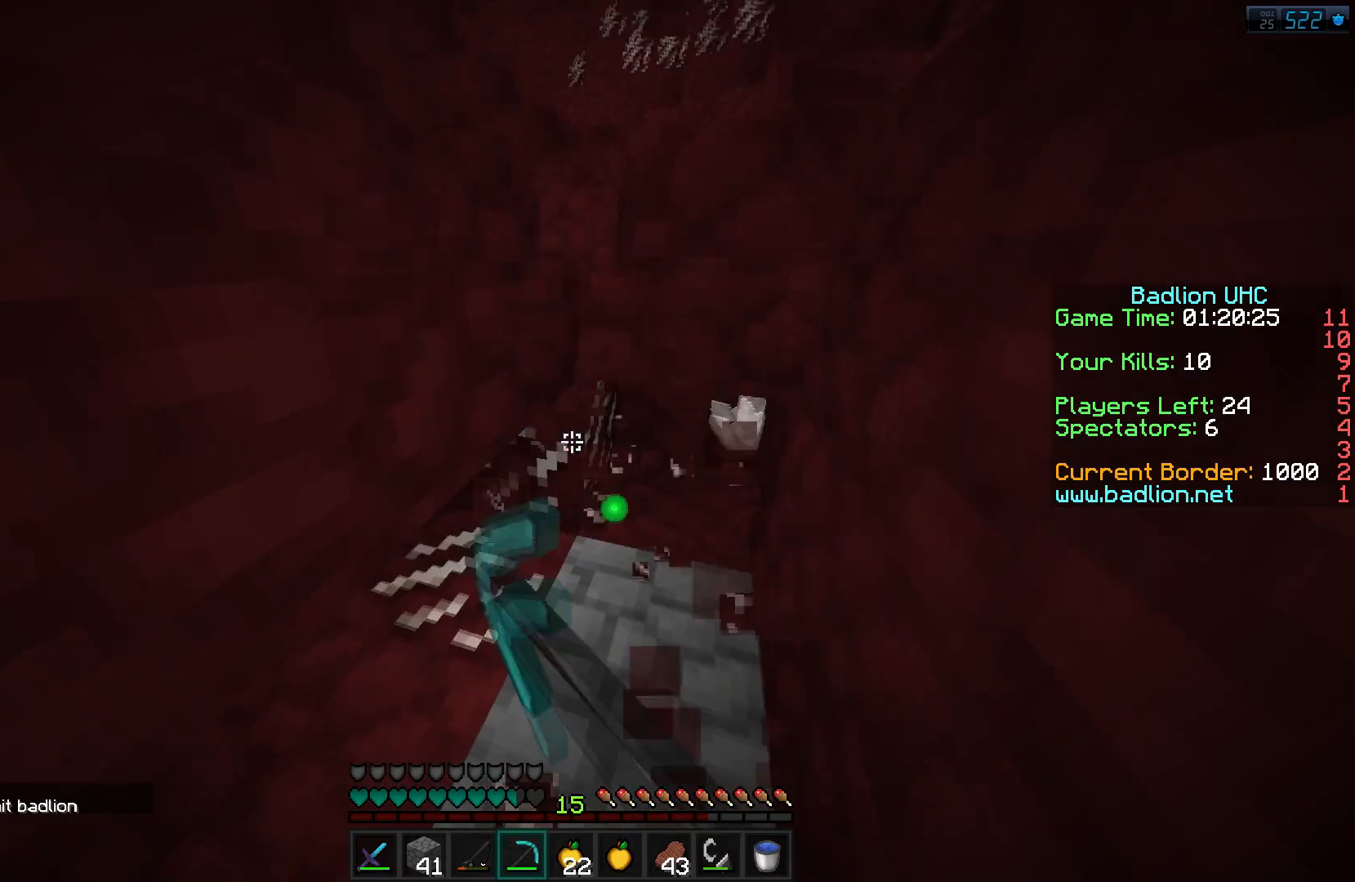
{"keys": ["d", "w"], "events": [[134, "d", "up"], [334, "w", "down"], [484, "d", "down"]]}
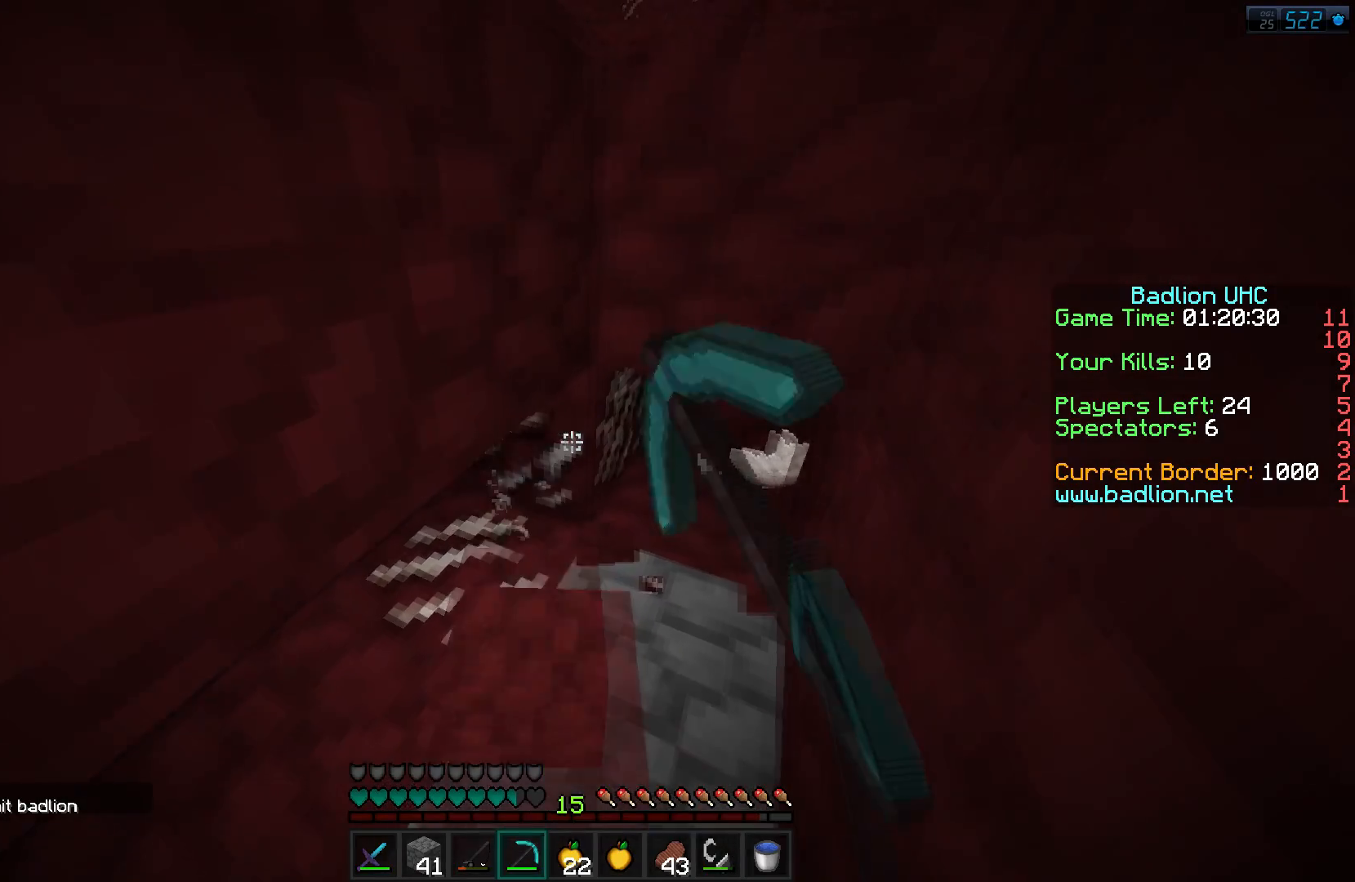
{"keys": ["d"], "events": [[250, "w", "up"]]}
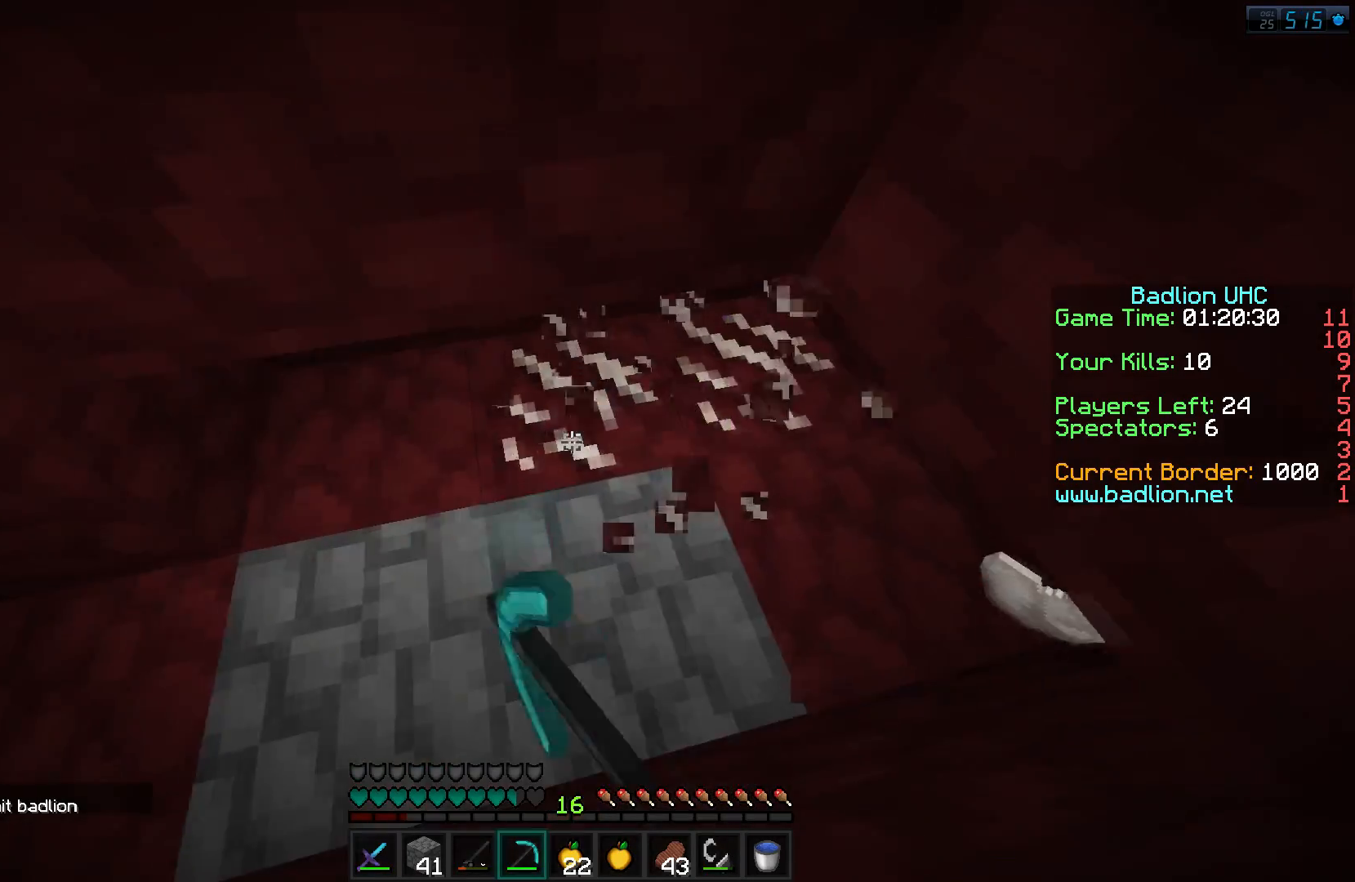
{"keys": [], "events": [[50, "d", "up"]]}
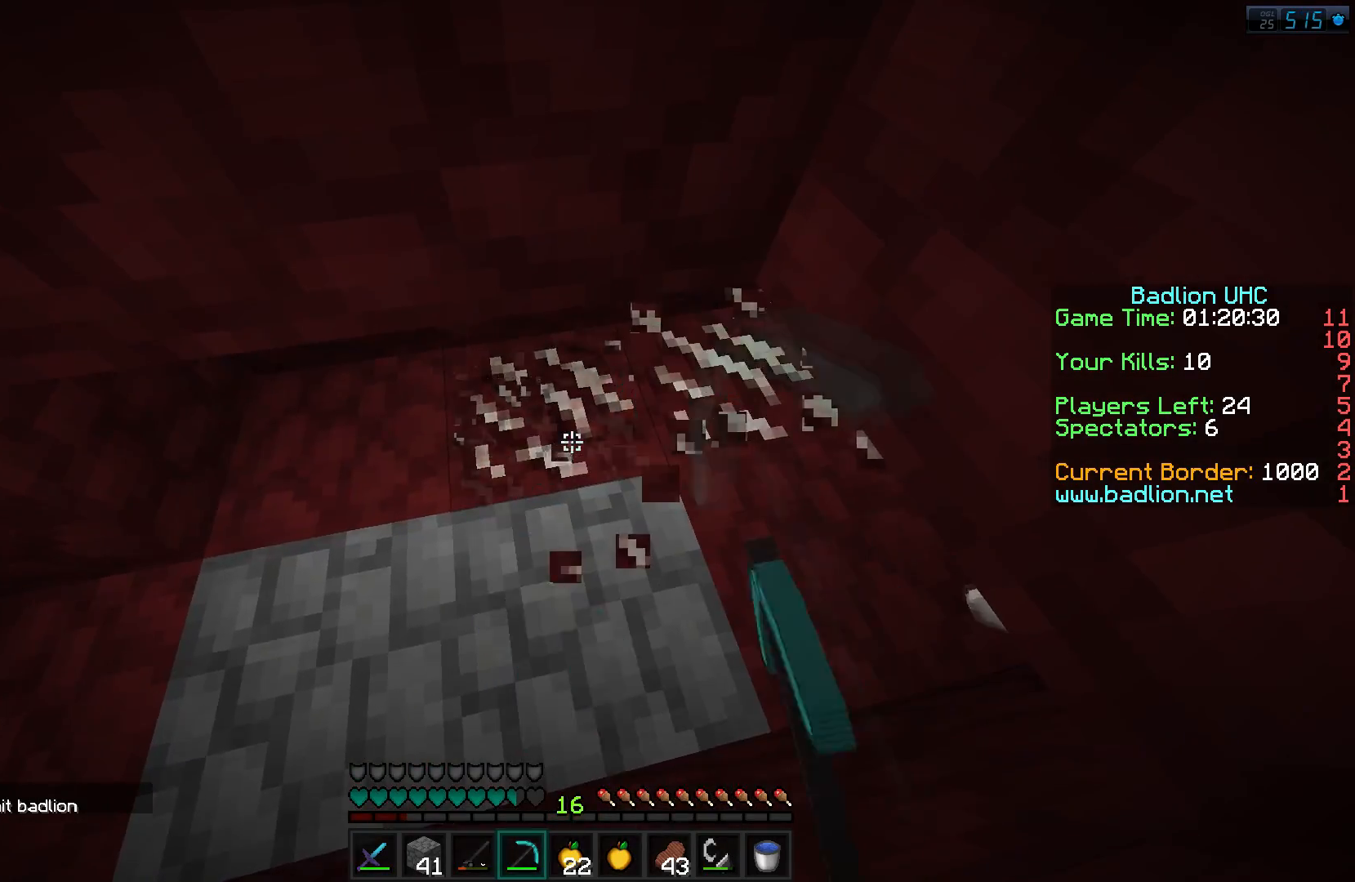
{"keys": [], "events": [[367, "w", "down"], [434, "w", "up"]]}
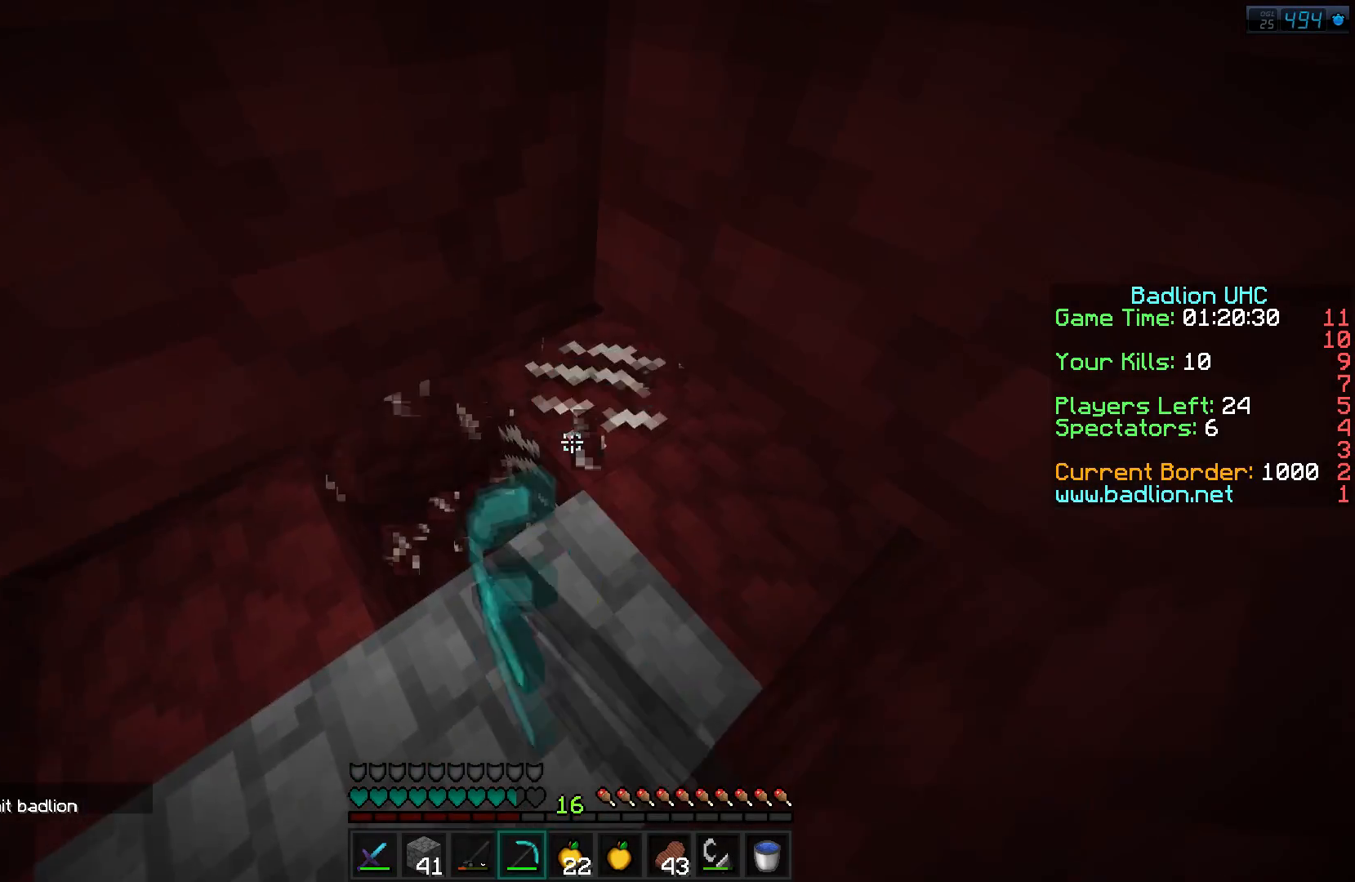
{"keys": [], "events": [[34, "w", "down"], [100, "w", "up"], [301, "w", "down"], [401, "w", "up"]]}
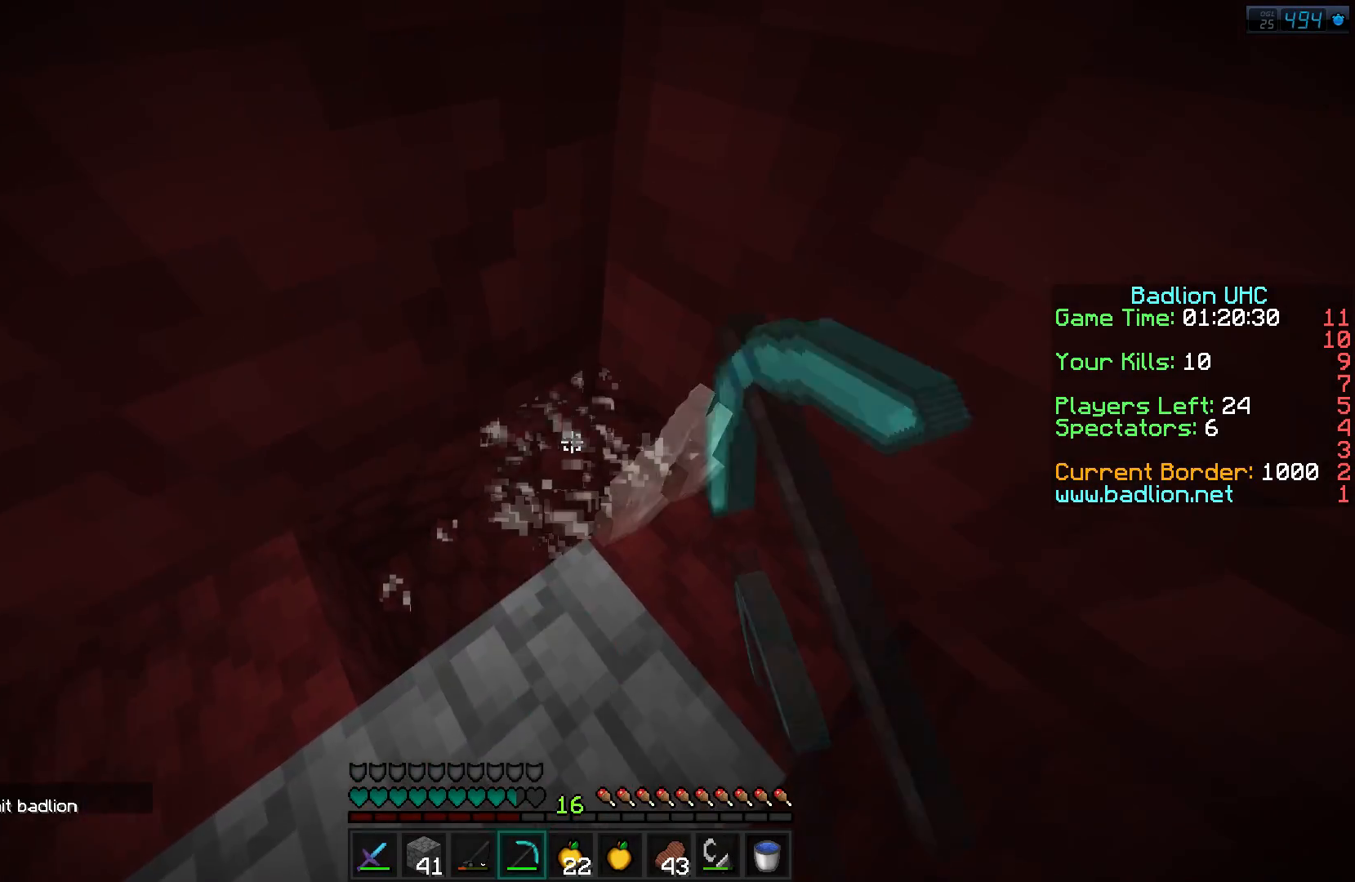
{"keys": ["w"], "events": [[417, "w", "down"]]}
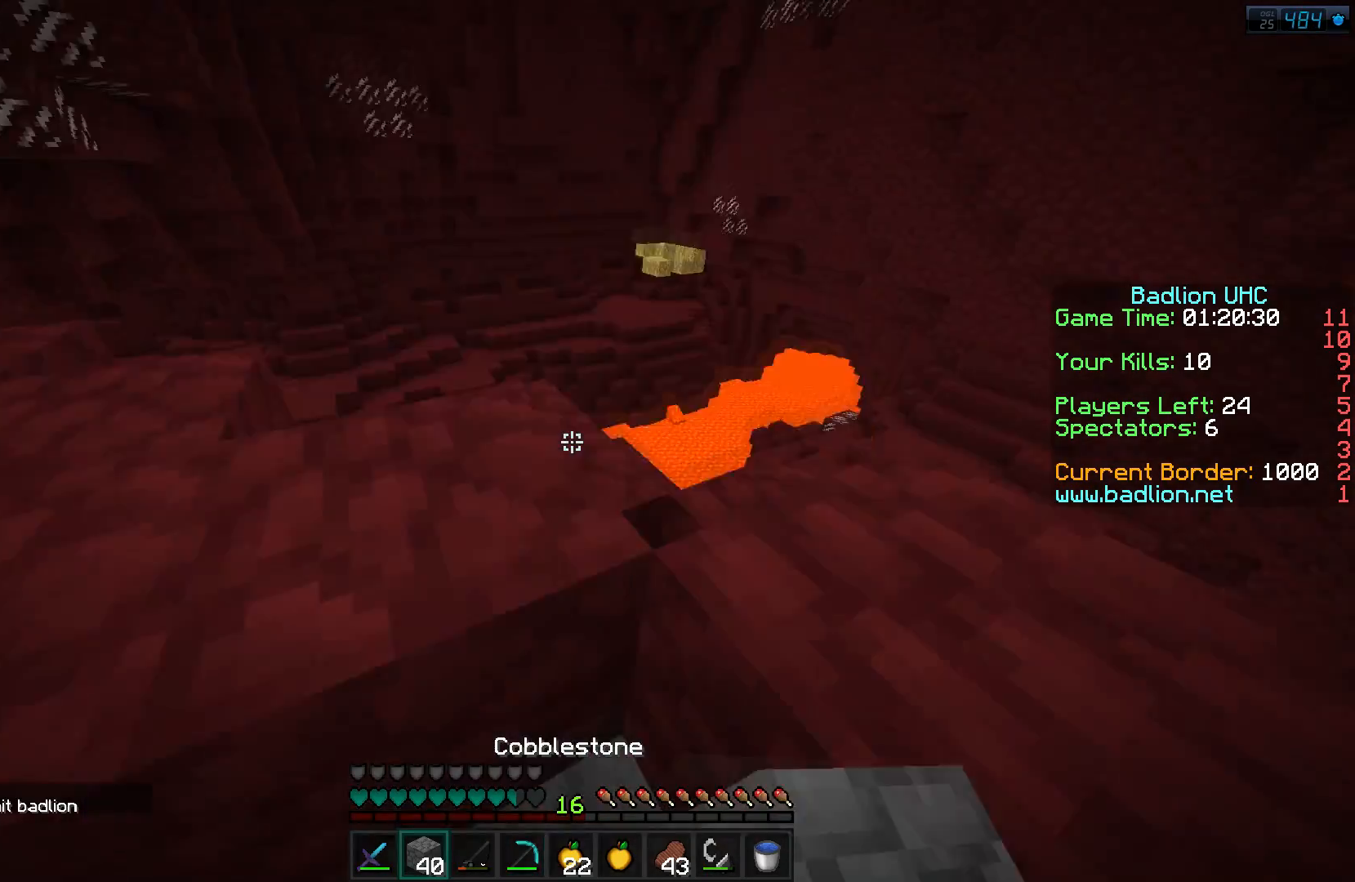
{"keys": ["a", "w"], "events": [[50, "a", "down"]]}
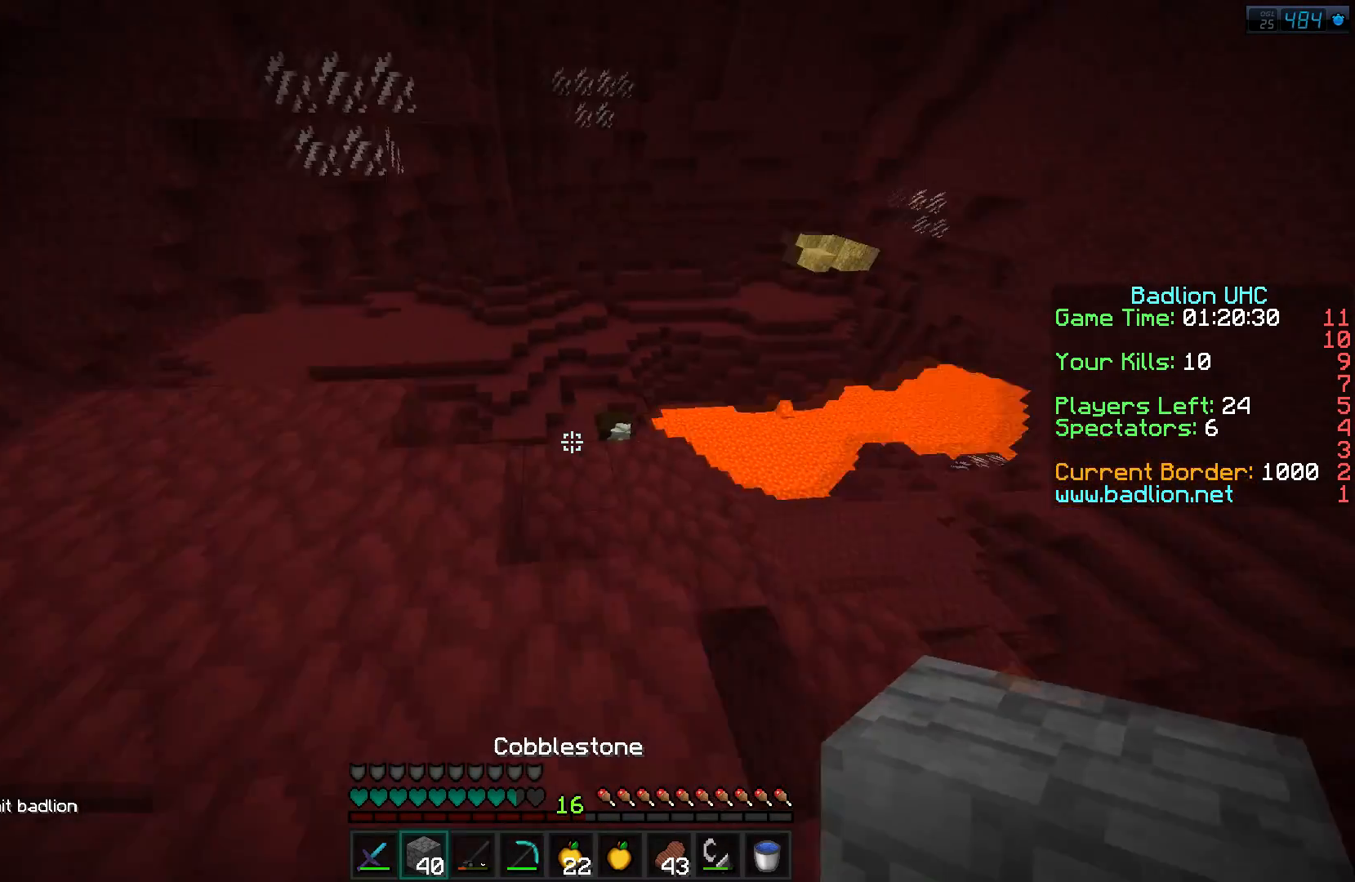
{"keys": ["w"], "events": [[83, "a", "up"]]}
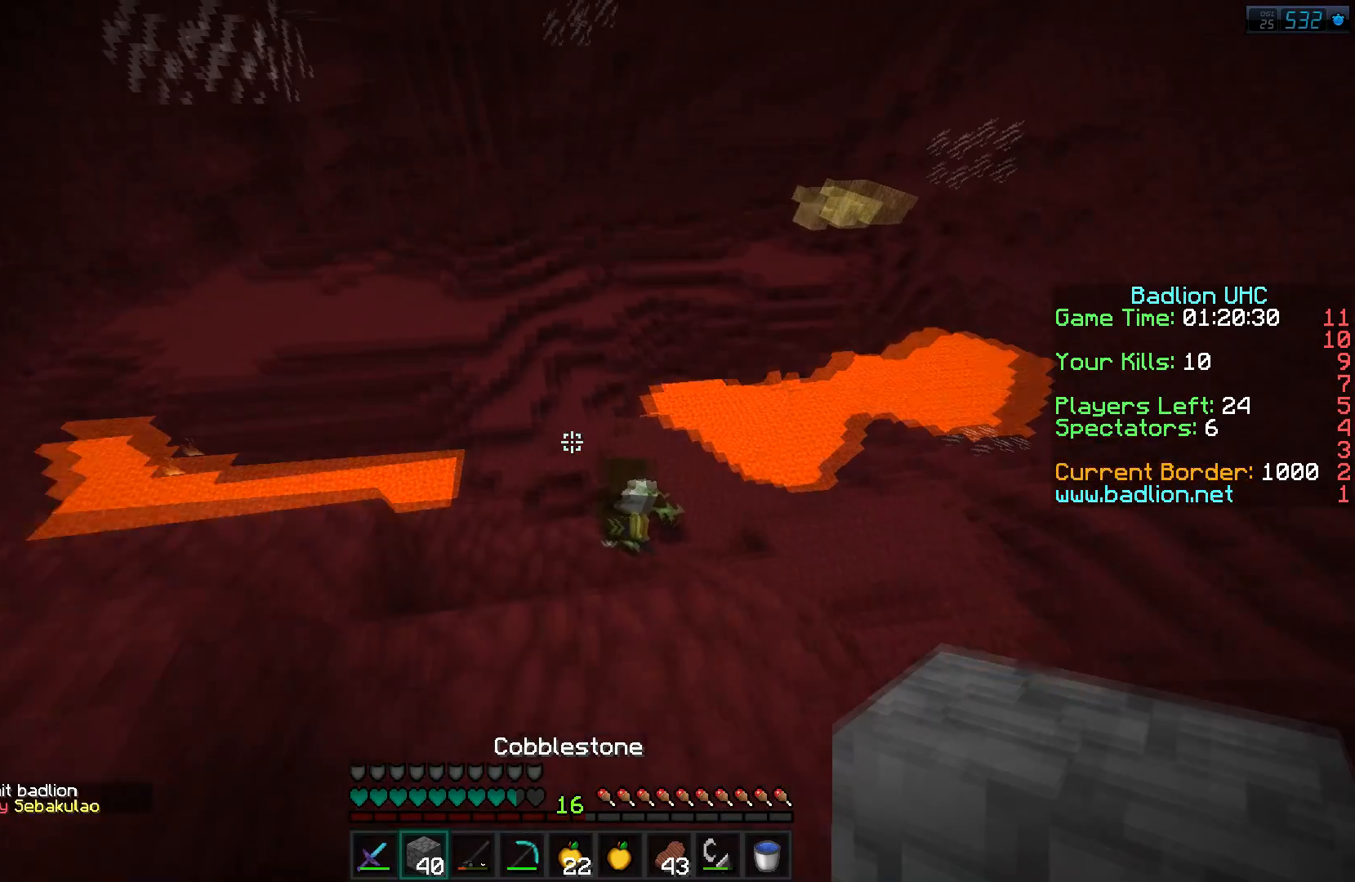
{"keys": ["w"], "events": [[134, "a", "down"], [267, "a", "up"]]}
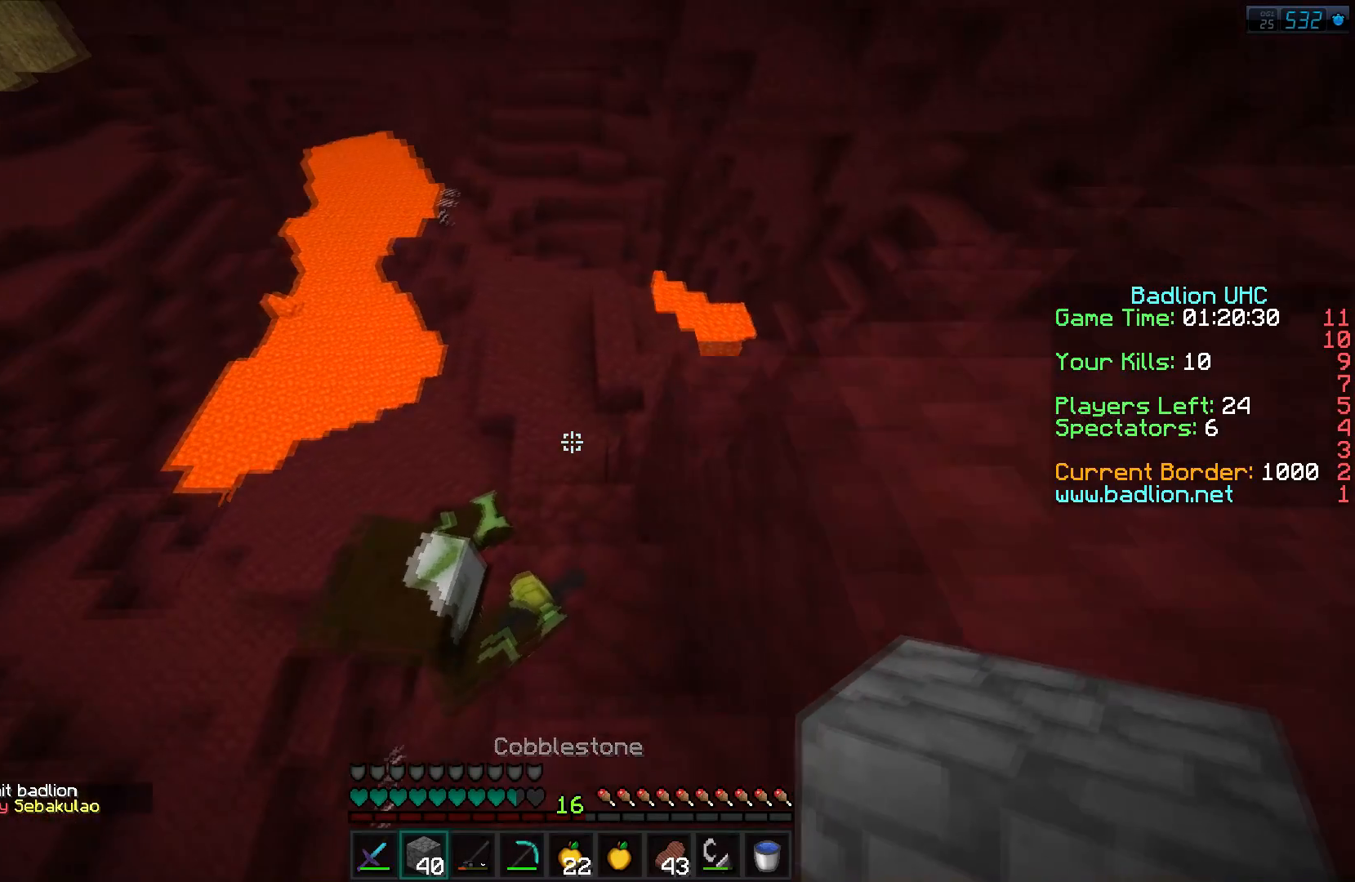
{"keys": ["w"], "events": [[50, "d", "down"], [150, "d", "up"]]}
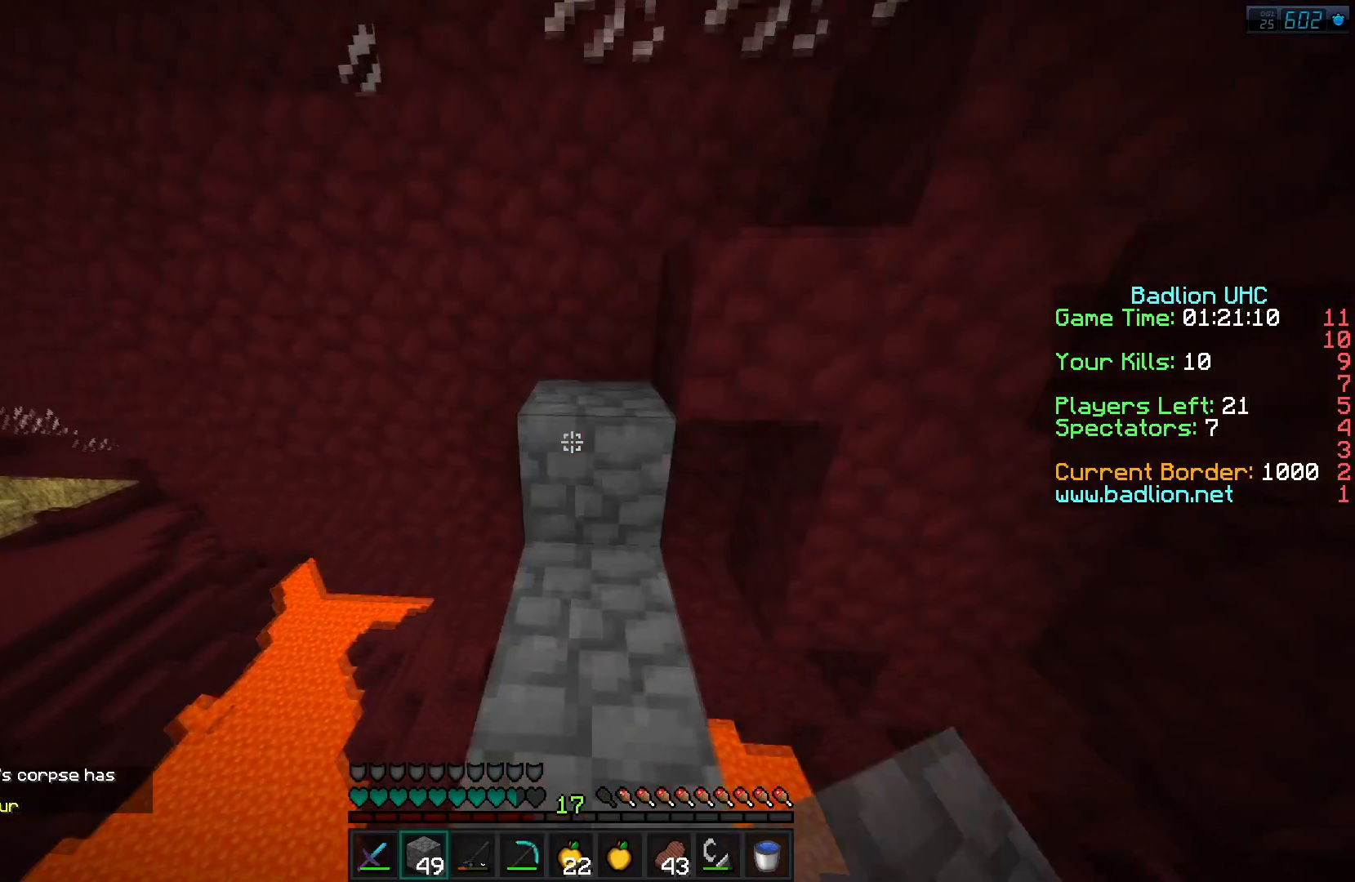
{"keys": ["w"], "events": []}
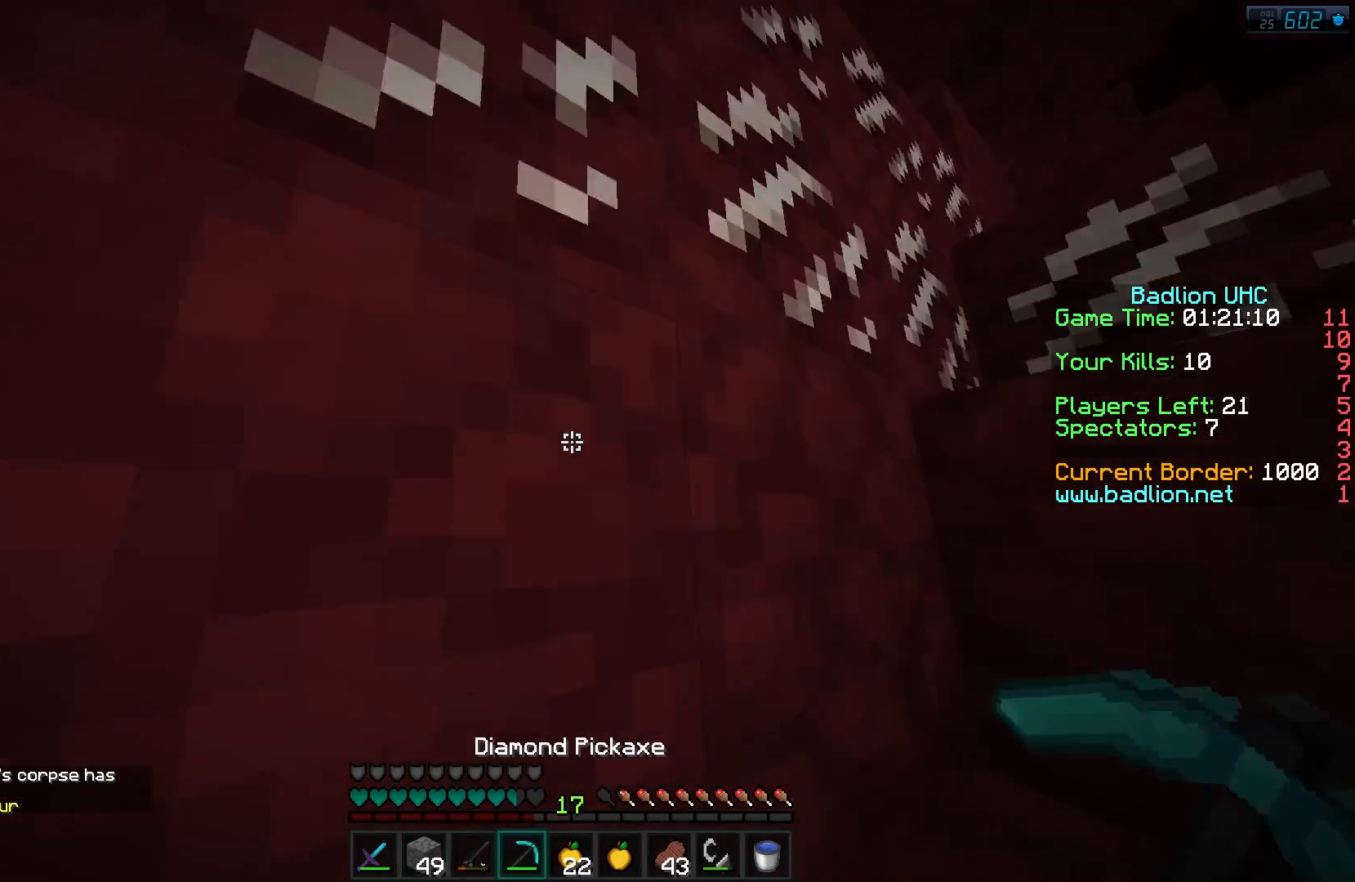
{"keys": [], "events": [[484, "w", "up"]]}
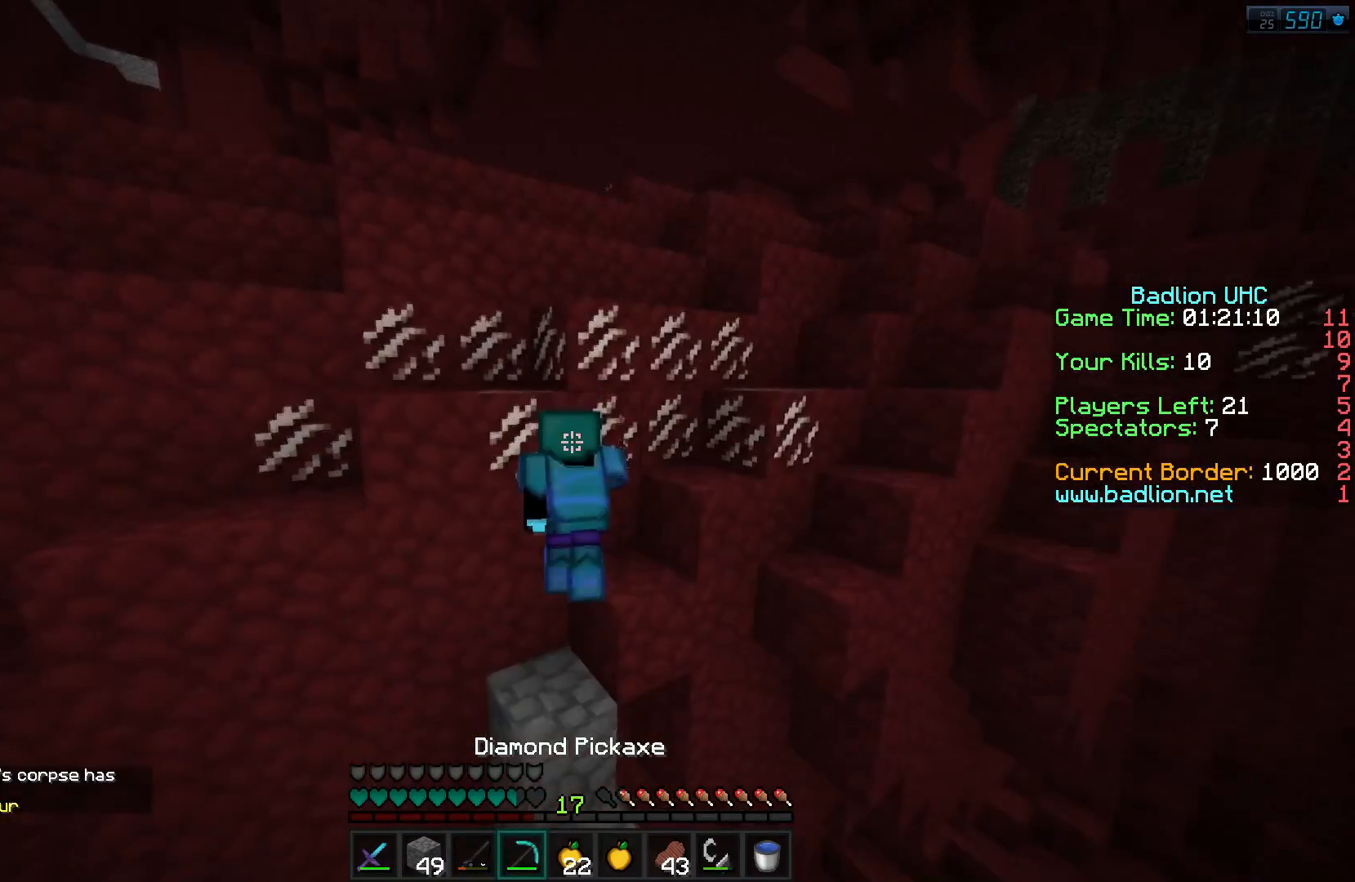
{"keys": [], "events": [[134, "d", "down"], [301, "d", "up"]]}
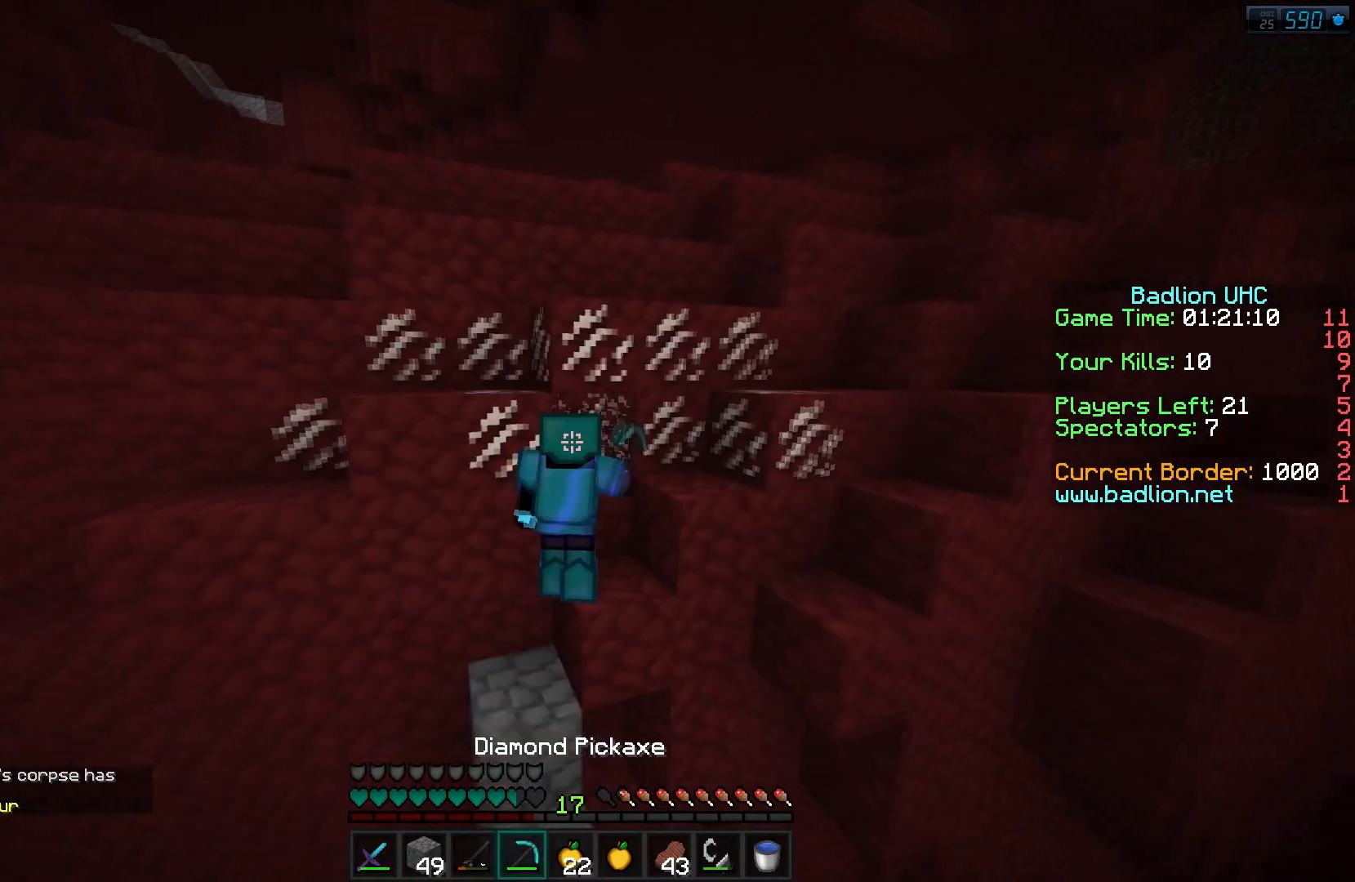
{"keys": [], "events": [[250, "a", "down"], [367, "a", "up"]]}
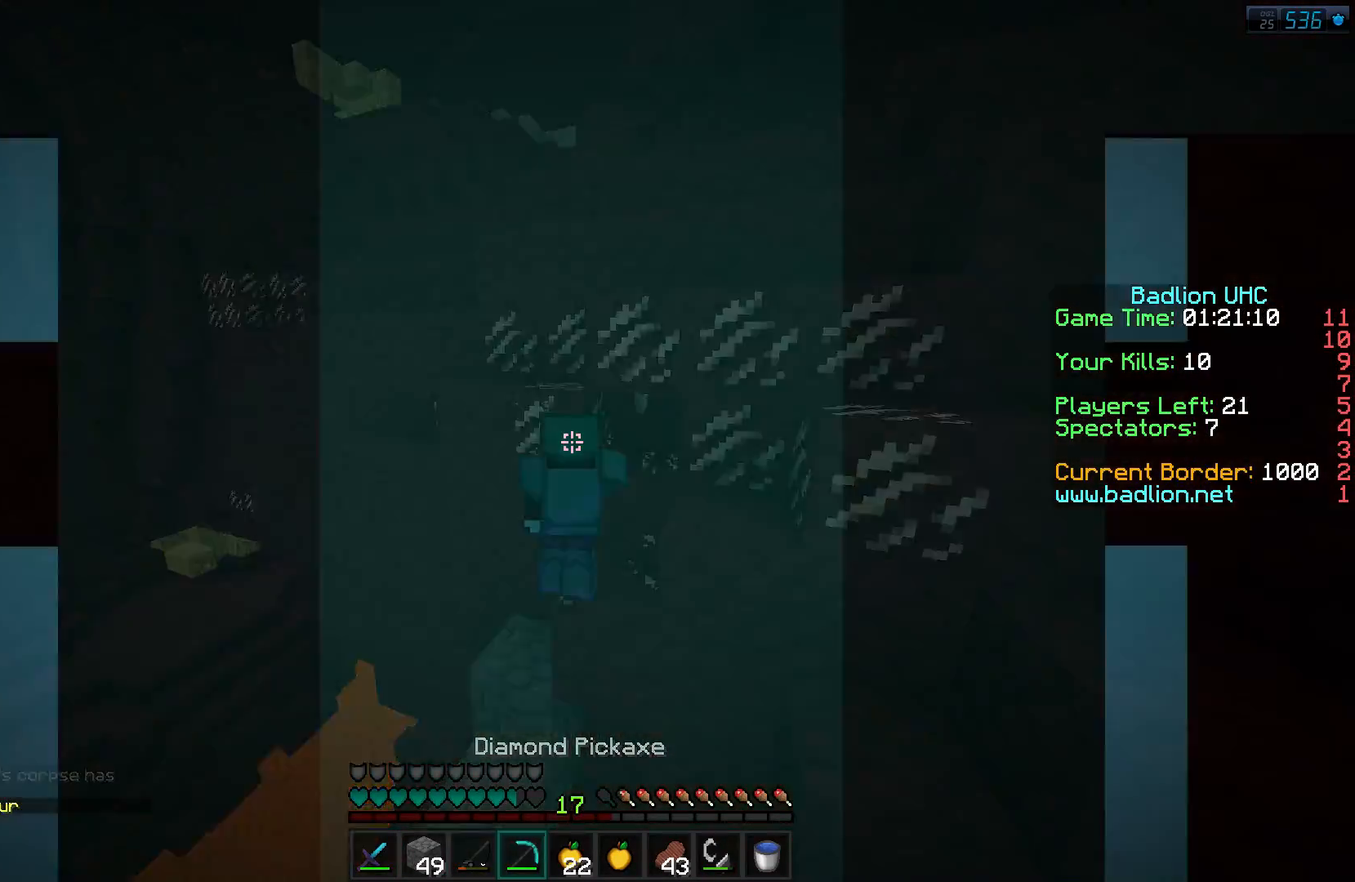
{"keys": [], "events": []}